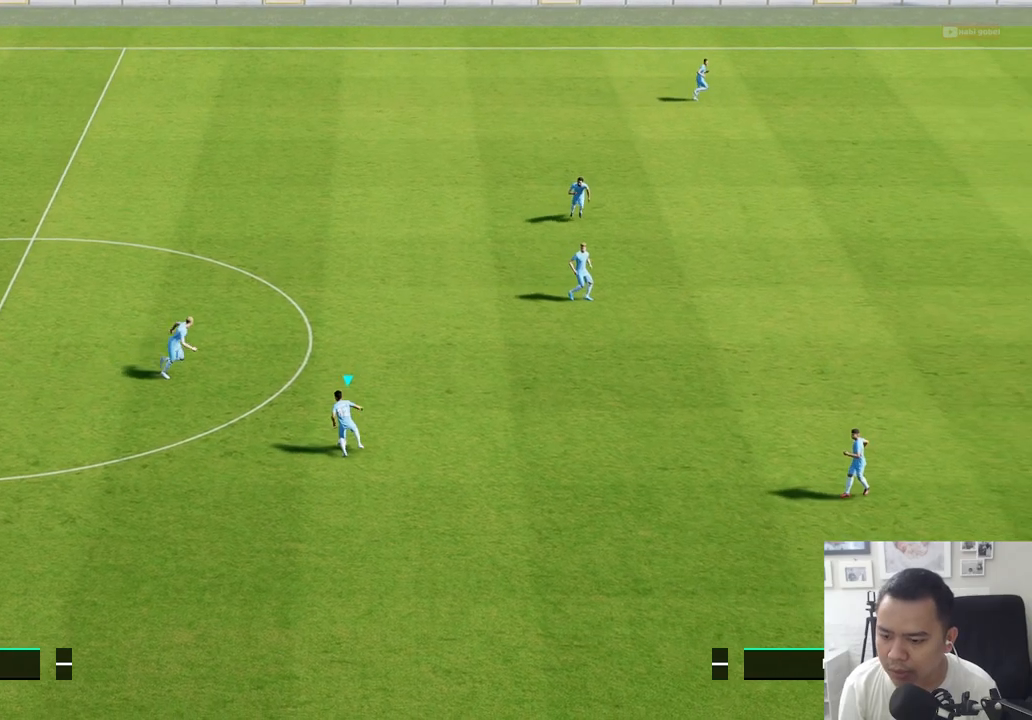
Gameplay with a controller (PlayStation layout); each line is a JSON object with the inputs held at the frame after it. "events" lists button and stick changes between this image and that frame as [ms after this image, input, new state], when the widget could be followed in between.
{"buttons": [], "left_stick": "left", "right_stick": "center", "events": []}
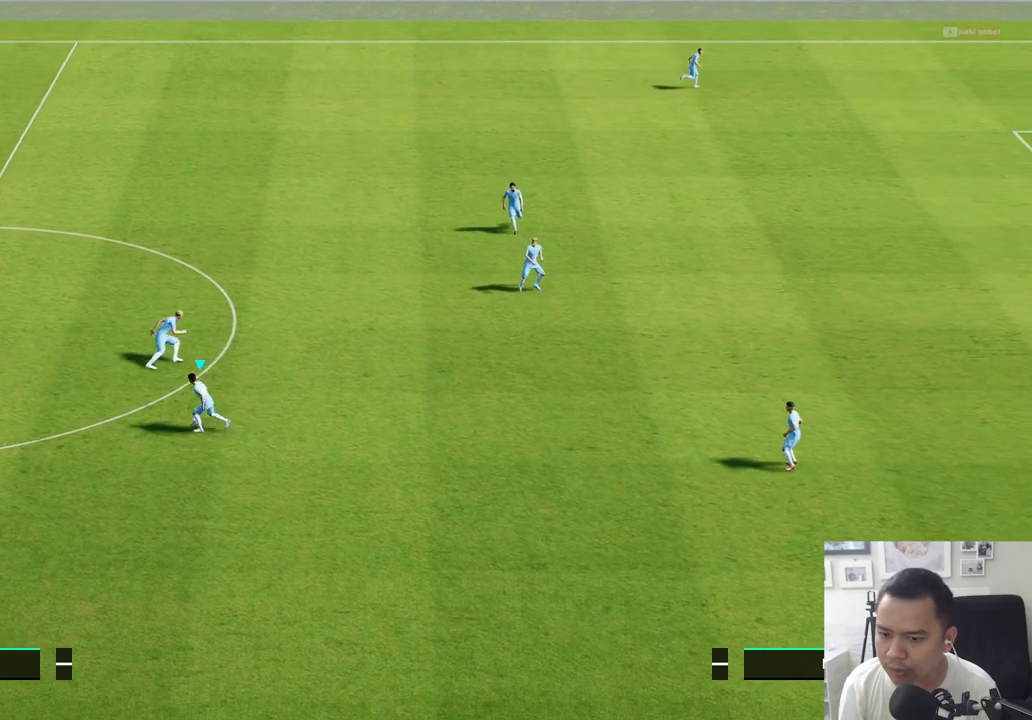
{"buttons": [], "left_stick": "up", "right_stick": "center", "events": [[317, "left_stick", "up-left"], [483, "left_stick", "up"]]}
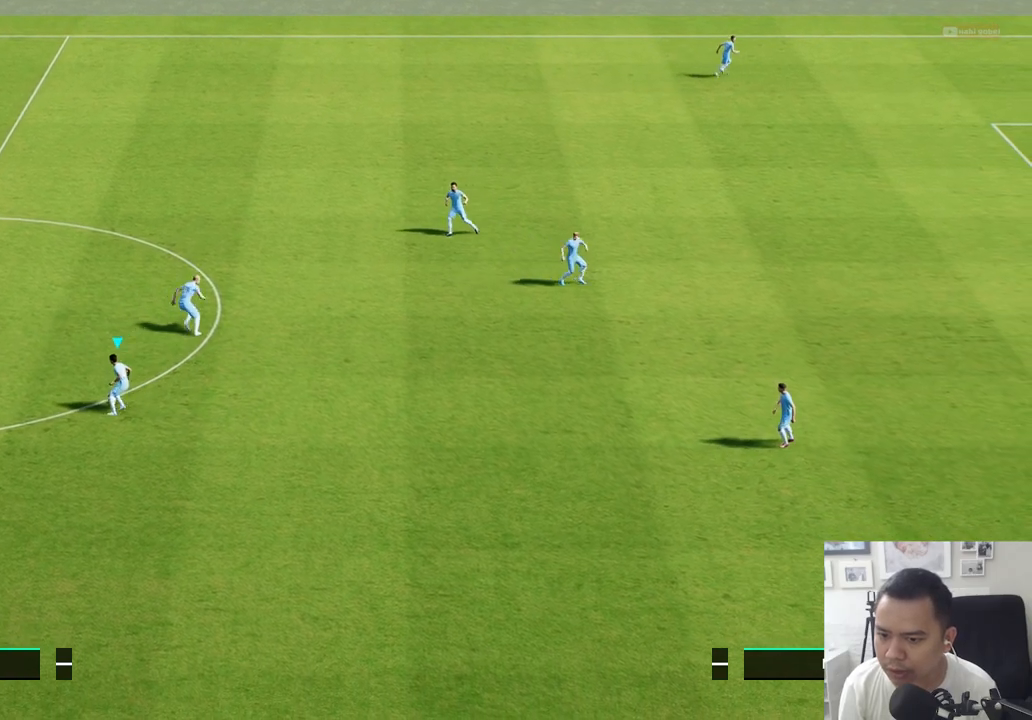
{"buttons": [], "left_stick": "up-right", "right_stick": "center", "events": [[117, "CROSS", "down"], [200, "CROSS", "up"], [200, "left_stick", "up-right"]]}
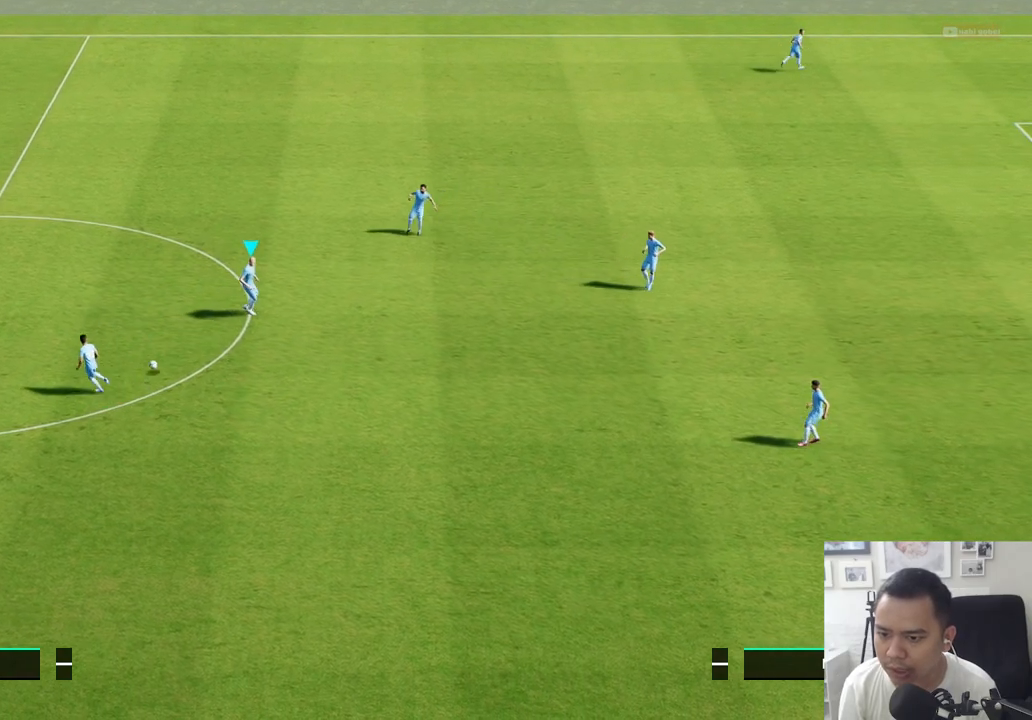
{"buttons": [], "left_stick": "down-left", "right_stick": "center", "events": [[150, "left_stick", "center"], [283, "left_stick", "down-left"]]}
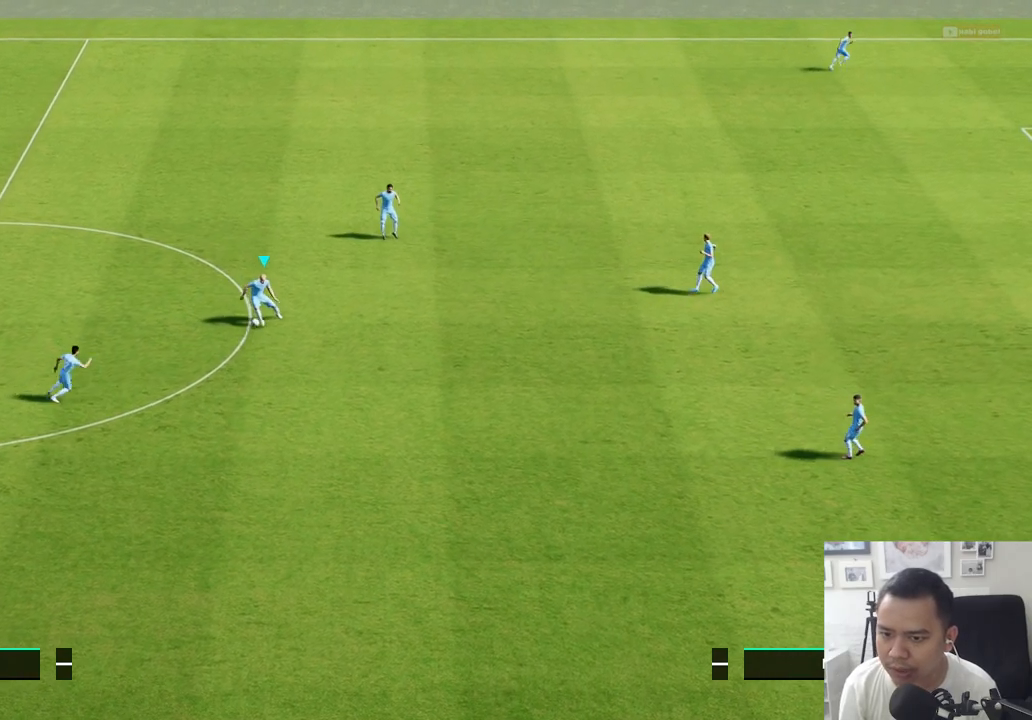
{"buttons": [], "left_stick": "down", "right_stick": "center", "events": [[233, "left_stick", "down"]]}
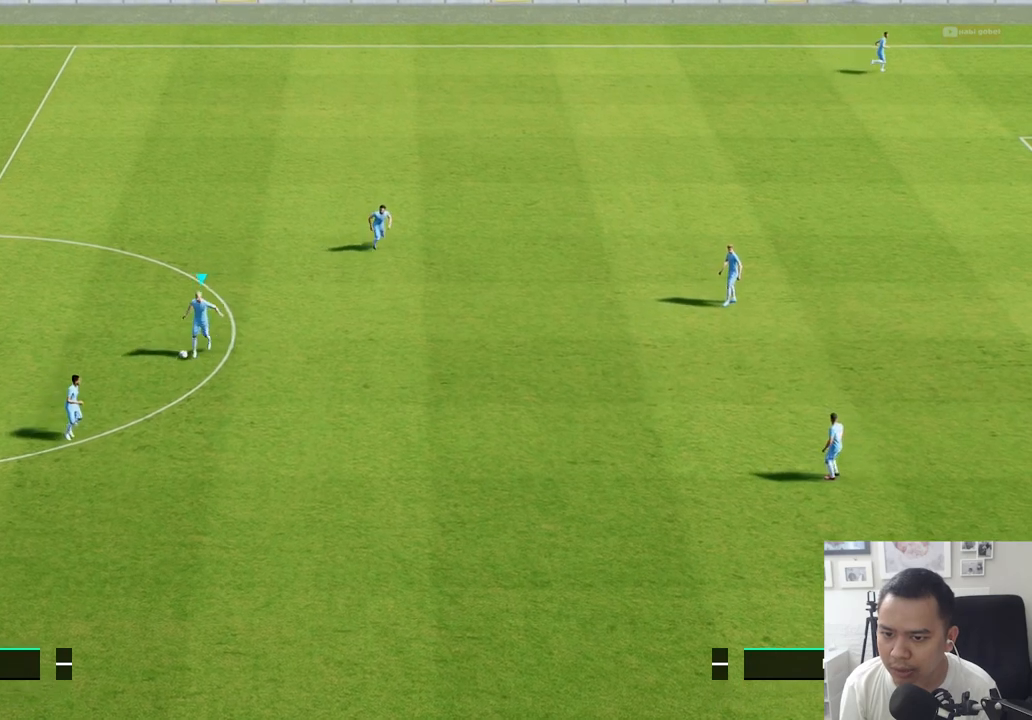
{"buttons": [], "left_stick": "down-right", "right_stick": "center", "events": [[500, "left_stick", "down-right"]]}
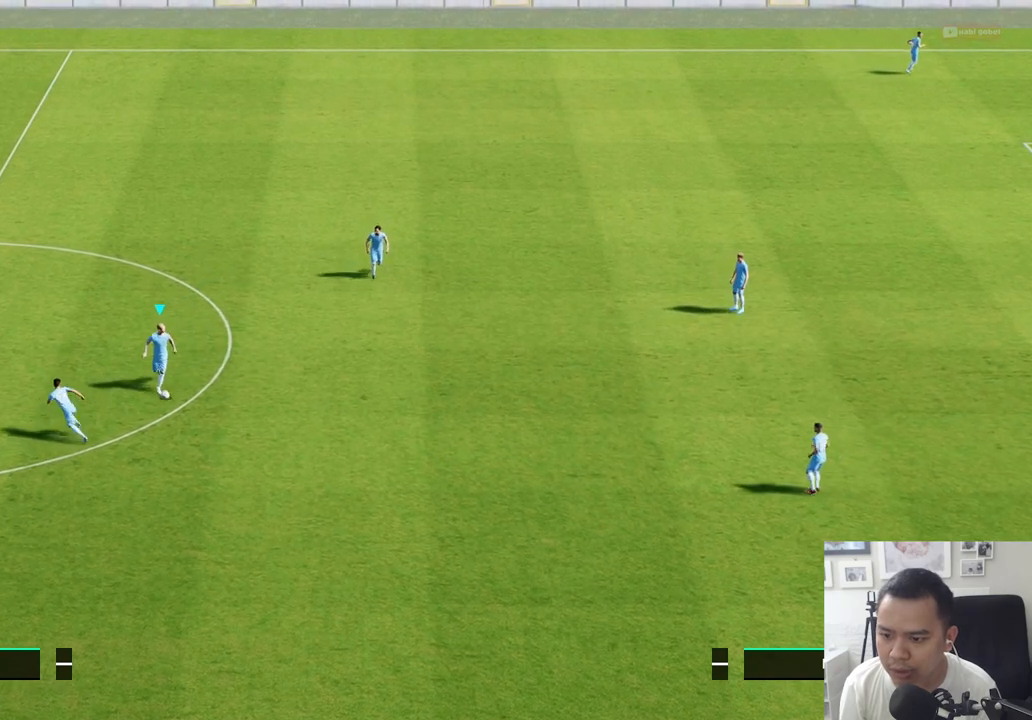
{"buttons": [], "left_stick": "down-right", "right_stick": "center", "events": []}
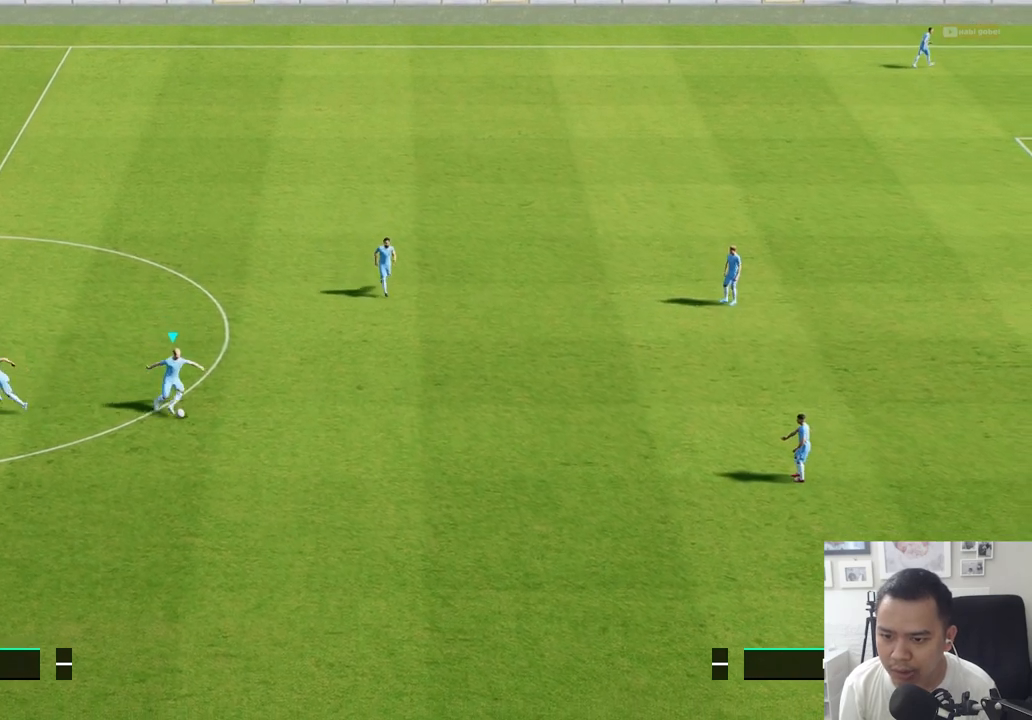
{"buttons": [], "left_stick": "right", "right_stick": "center", "events": [[67, "left_stick", "right"]]}
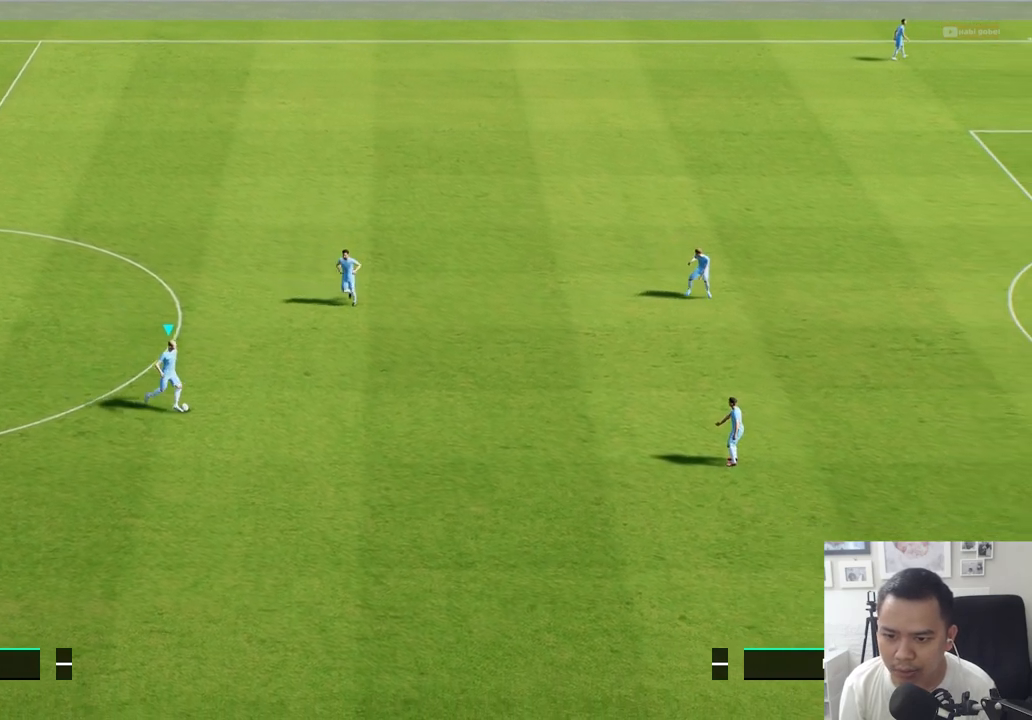
{"buttons": [], "left_stick": "right", "right_stick": "center", "events": []}
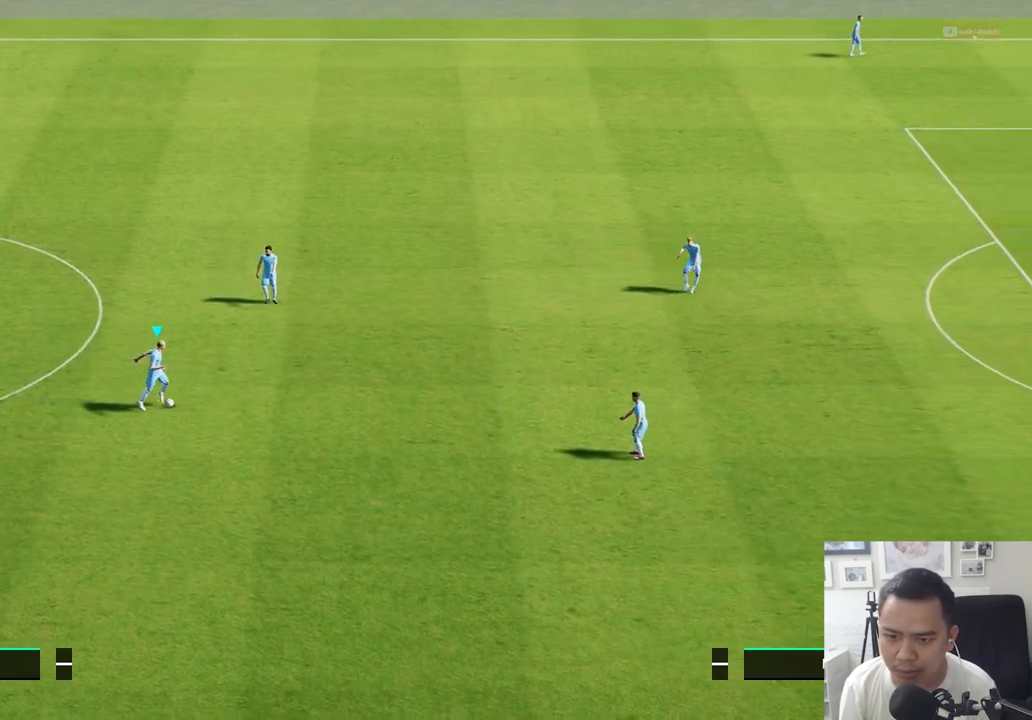
{"buttons": [], "left_stick": "right", "right_stick": "center", "events": []}
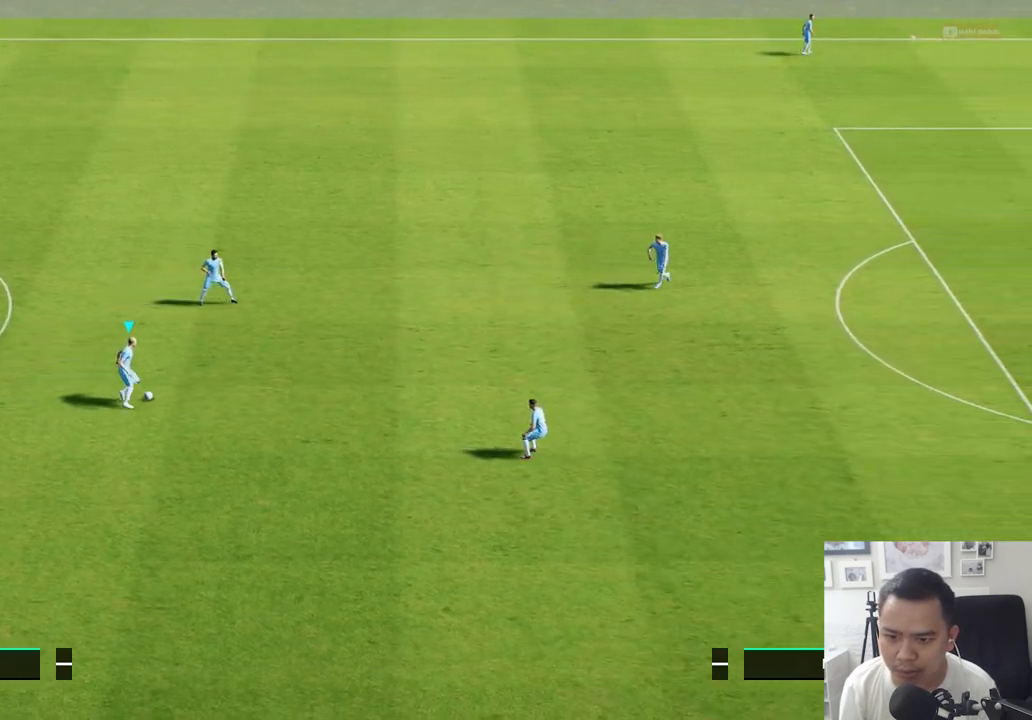
{"buttons": [], "left_stick": "right", "right_stick": "center", "events": []}
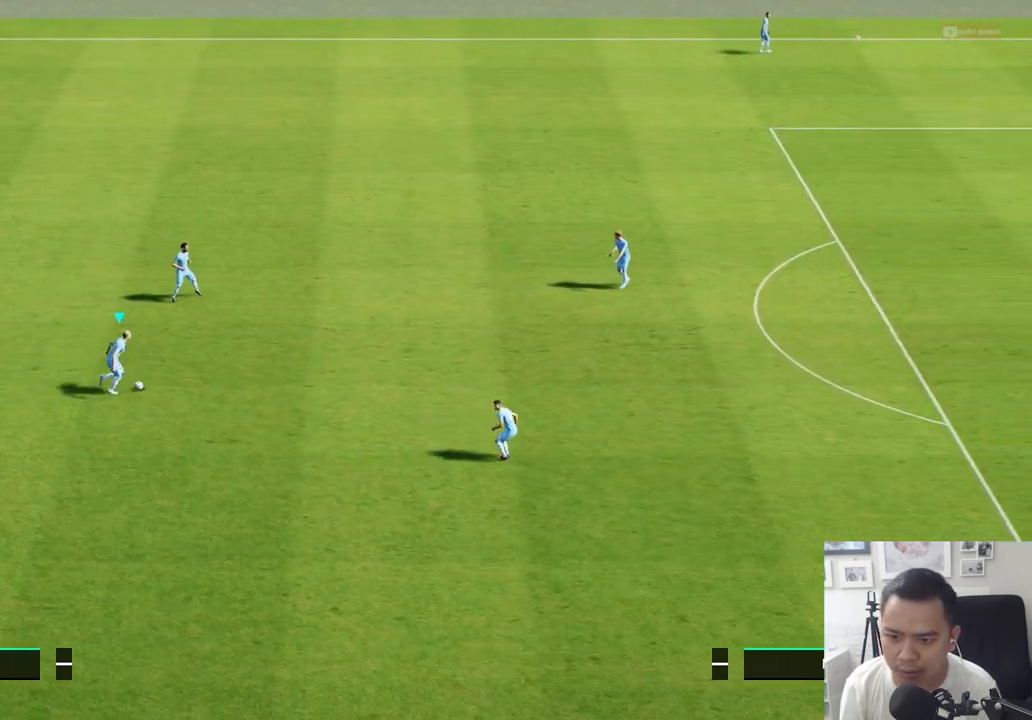
{"buttons": ["R1"], "left_stick": "right", "right_stick": "center", "events": [[17, "R1", "down"], [100, "R1", "up"], [167, "R1", "down"]]}
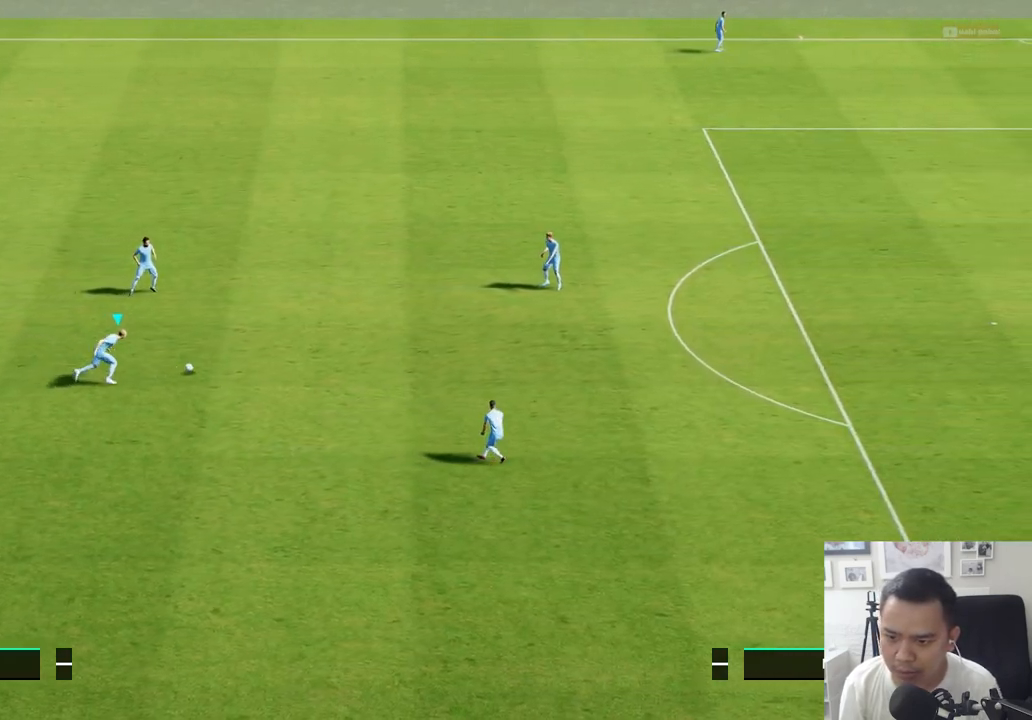
{"buttons": [], "left_stick": "right", "right_stick": "center", "events": [[350, "R1", "up"]]}
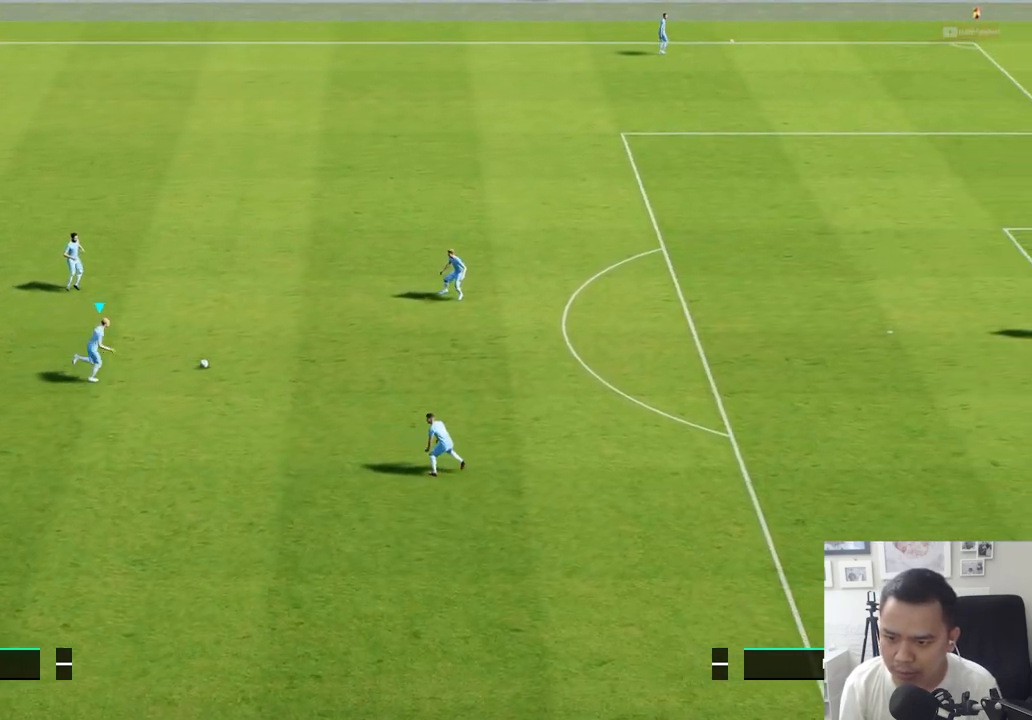
{"buttons": [], "left_stick": "right", "right_stick": "center", "events": [[83, "R1", "down"], [83, "SQUARE", "down"], [267, "SQUARE", "up"], [300, "R1", "up"]]}
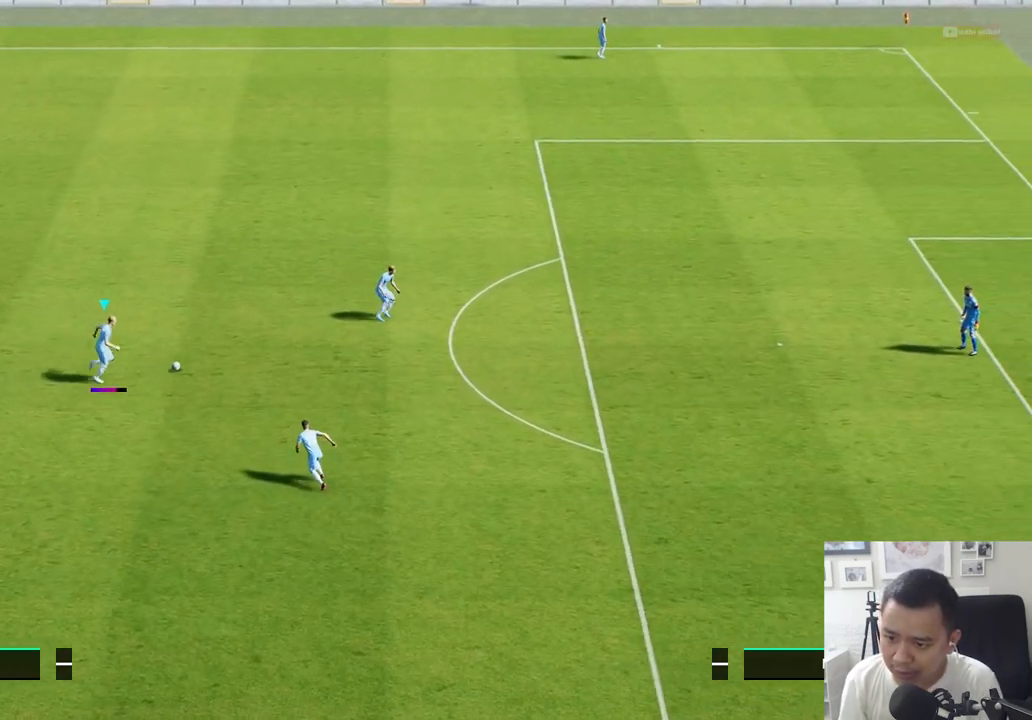
{"buttons": [], "left_stick": "right", "right_stick": "center", "events": []}
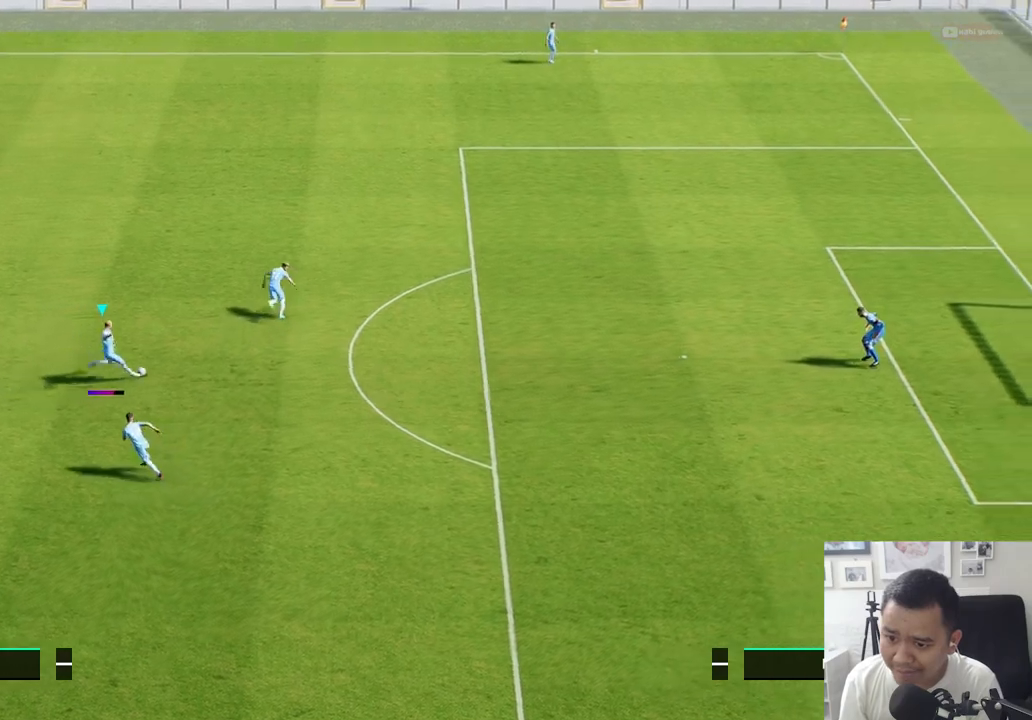
{"buttons": [], "left_stick": "right", "right_stick": "center", "events": []}
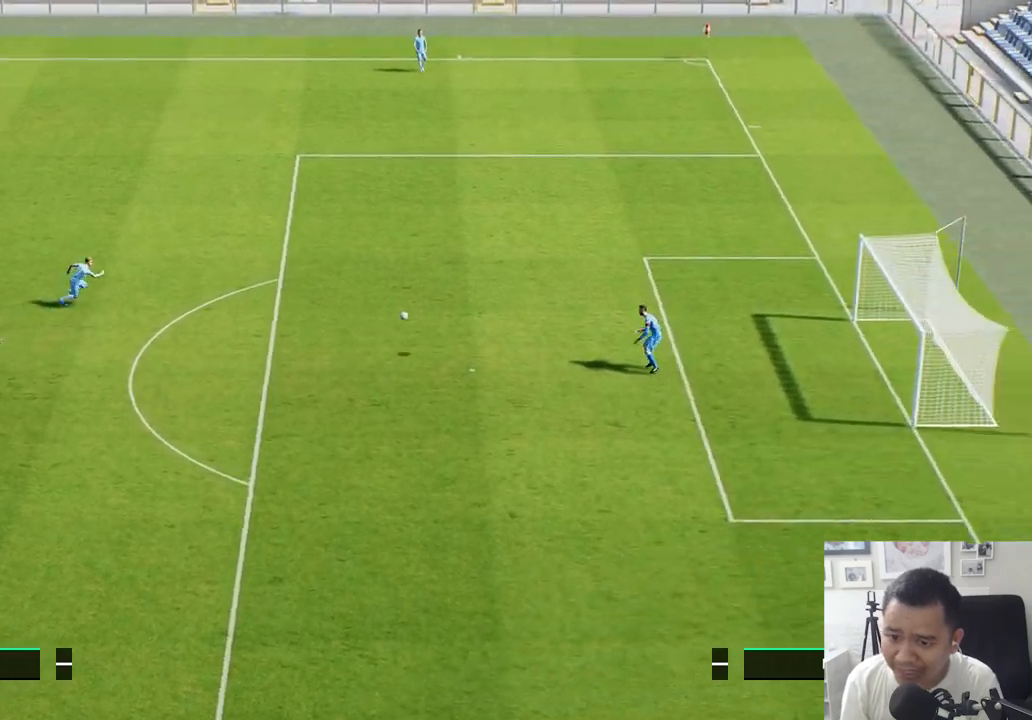
{"buttons": [], "left_stick": "right", "right_stick": "center", "events": []}